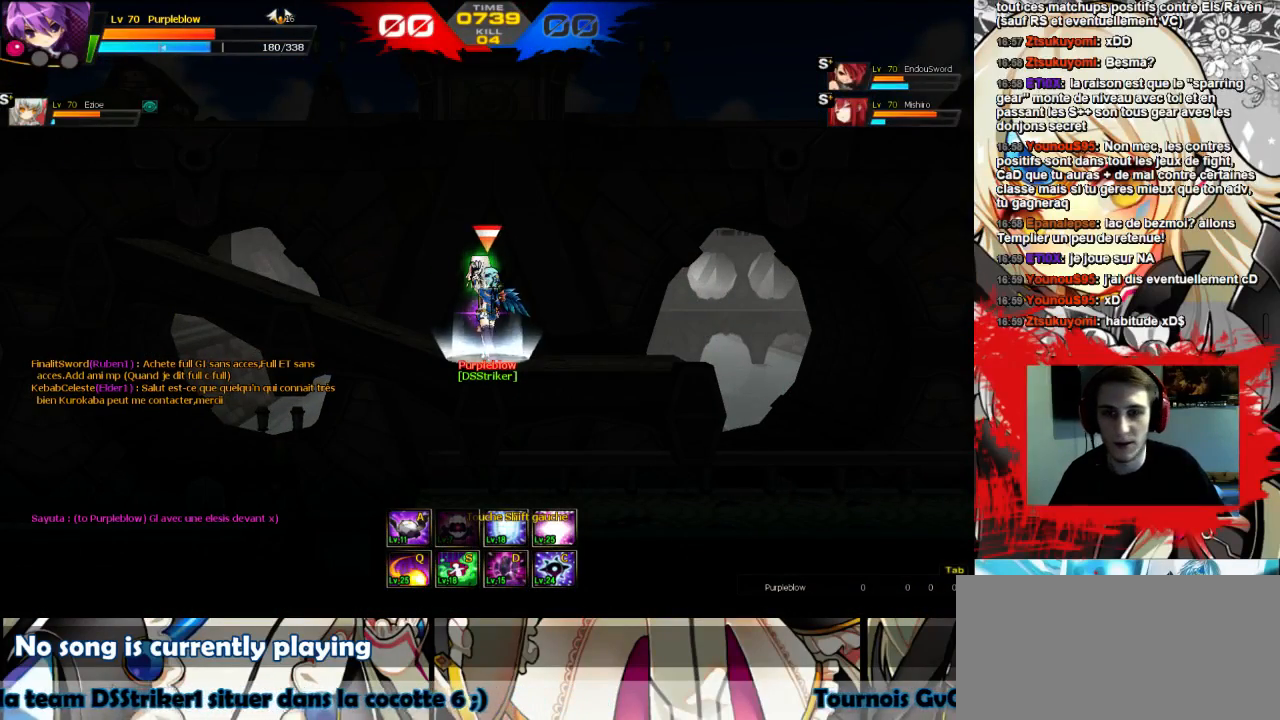
Gameplay with keyboard; each line is a JSON object with the keys held at the frame after it. "events" lists presses ("down") and releases ("up") of "comma", "down", "left", "right", "shift", "up", "w" and "x" between this image and that frame as [ms after this image, input, new state], when the widget could be followed in between. No other keys are recorded. Mouse input is not recorded.
{"keys": [], "events": []}
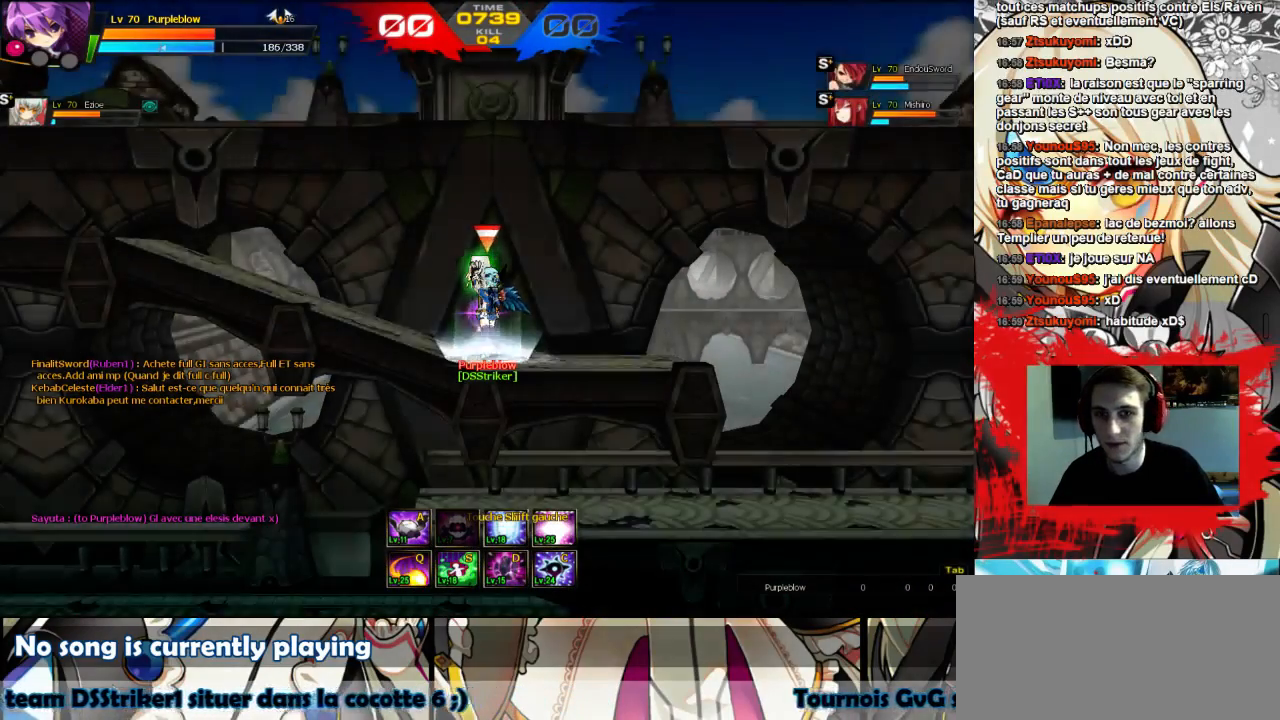
{"keys": [], "events": []}
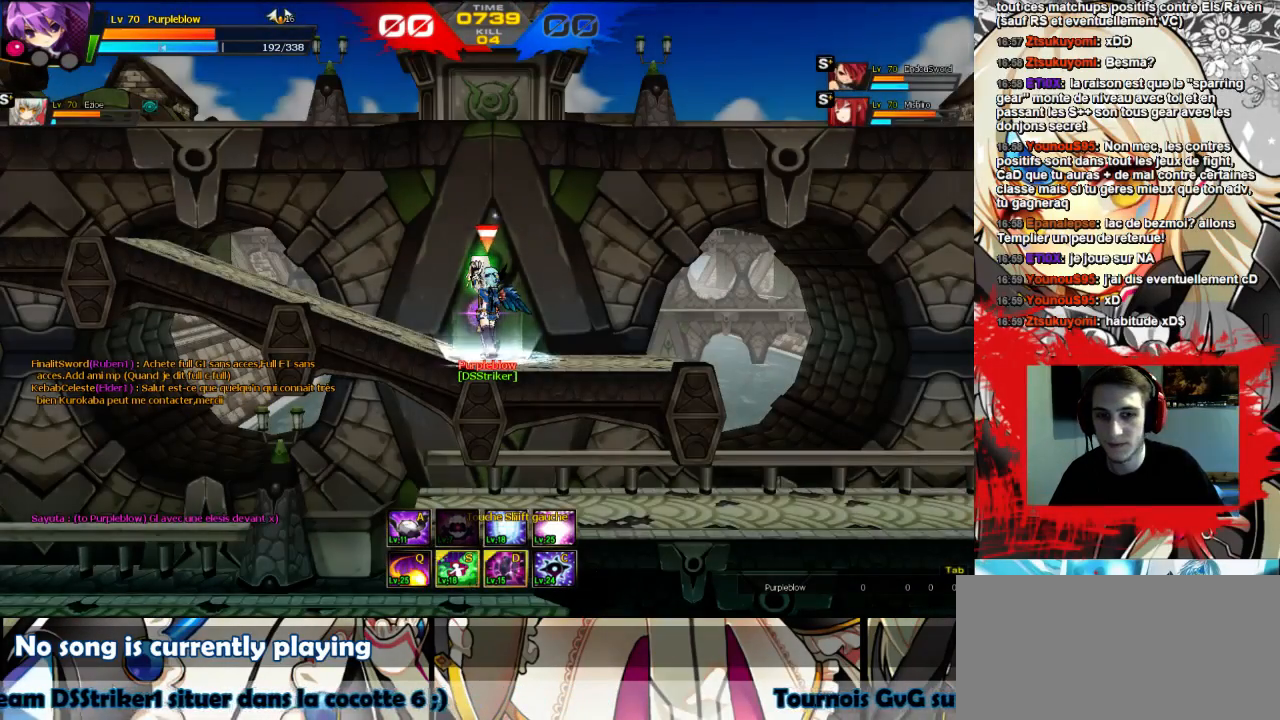
{"keys": [], "events": []}
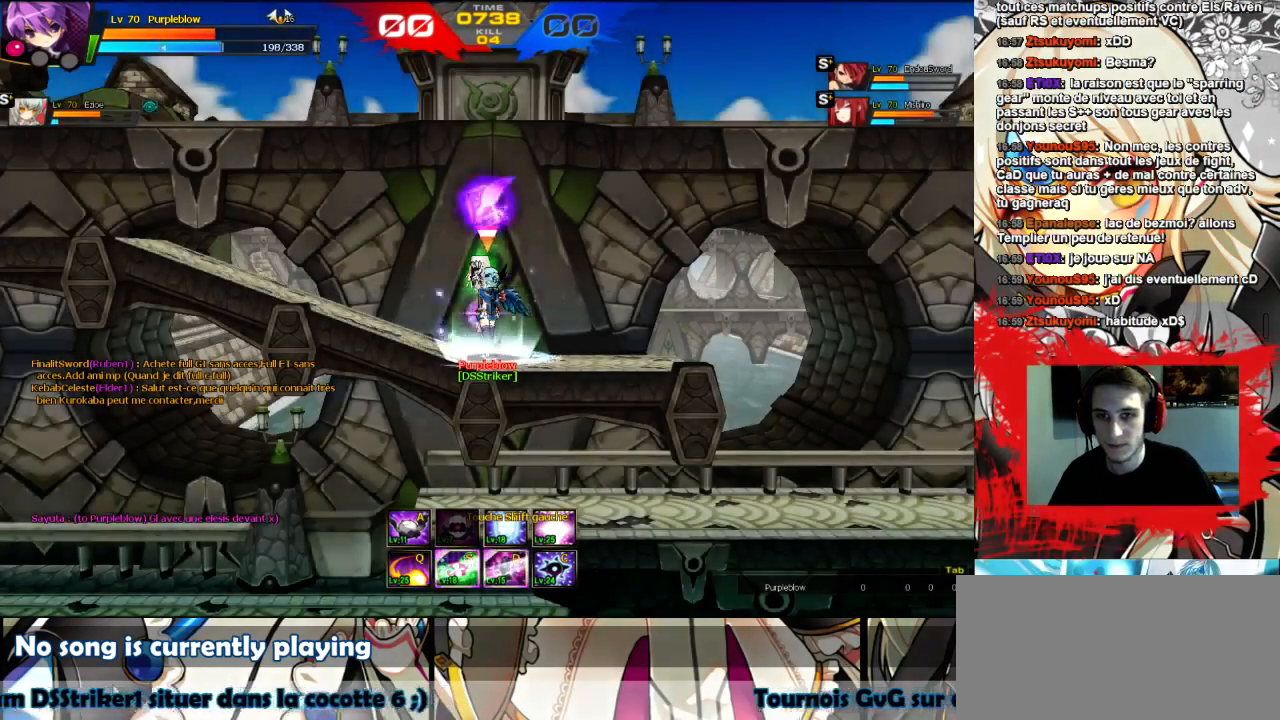
{"keys": ["left"], "events": [[200, "left", "down"], [267, "left", "up"], [333, "left", "down"]]}
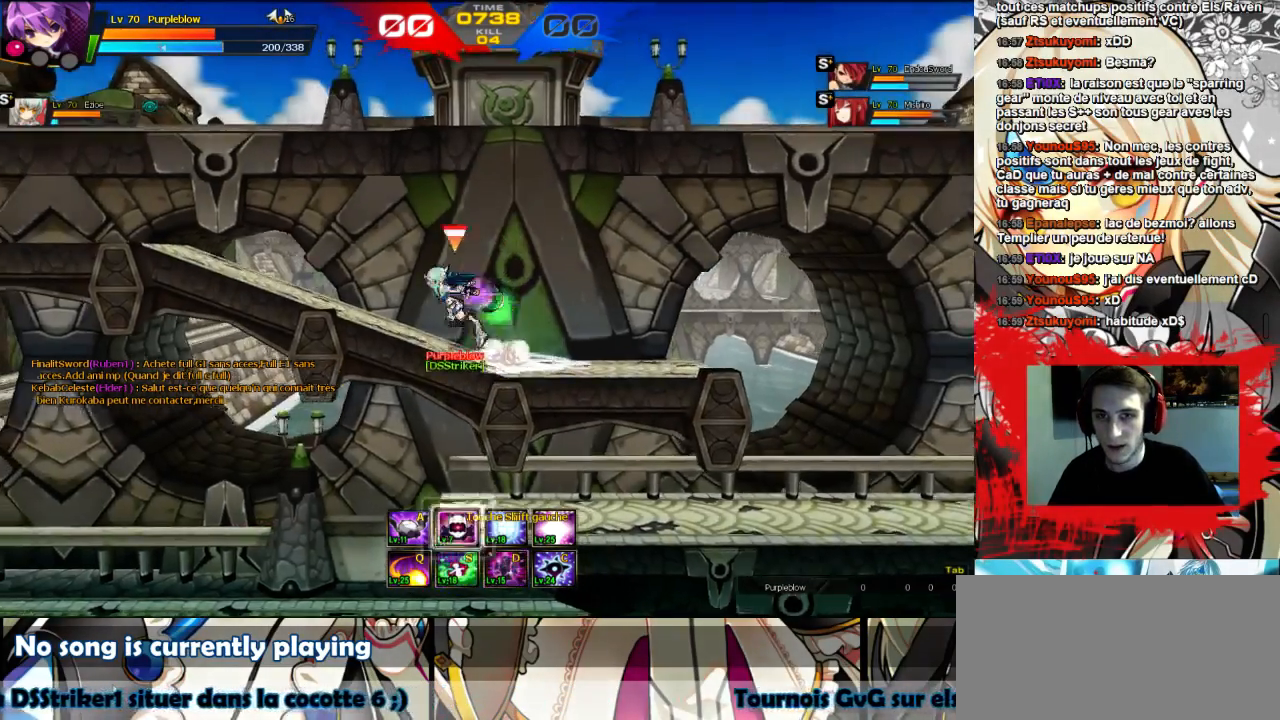
{"keys": ["left"], "events": [[100, "down", "down"], [300, "down", "up"], [300, "left", "up"], [500, "left", "down"]]}
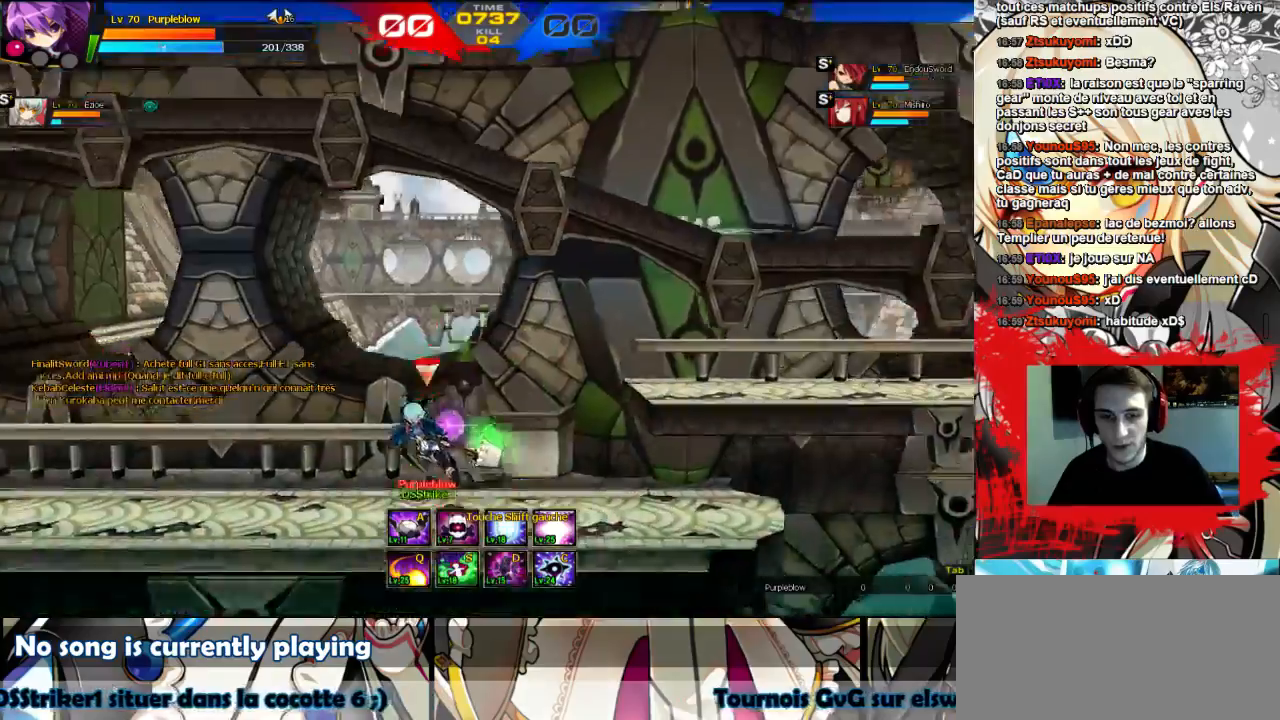
{"keys": ["left"], "events": [[67, "left", "up"], [467, "left", "down"]]}
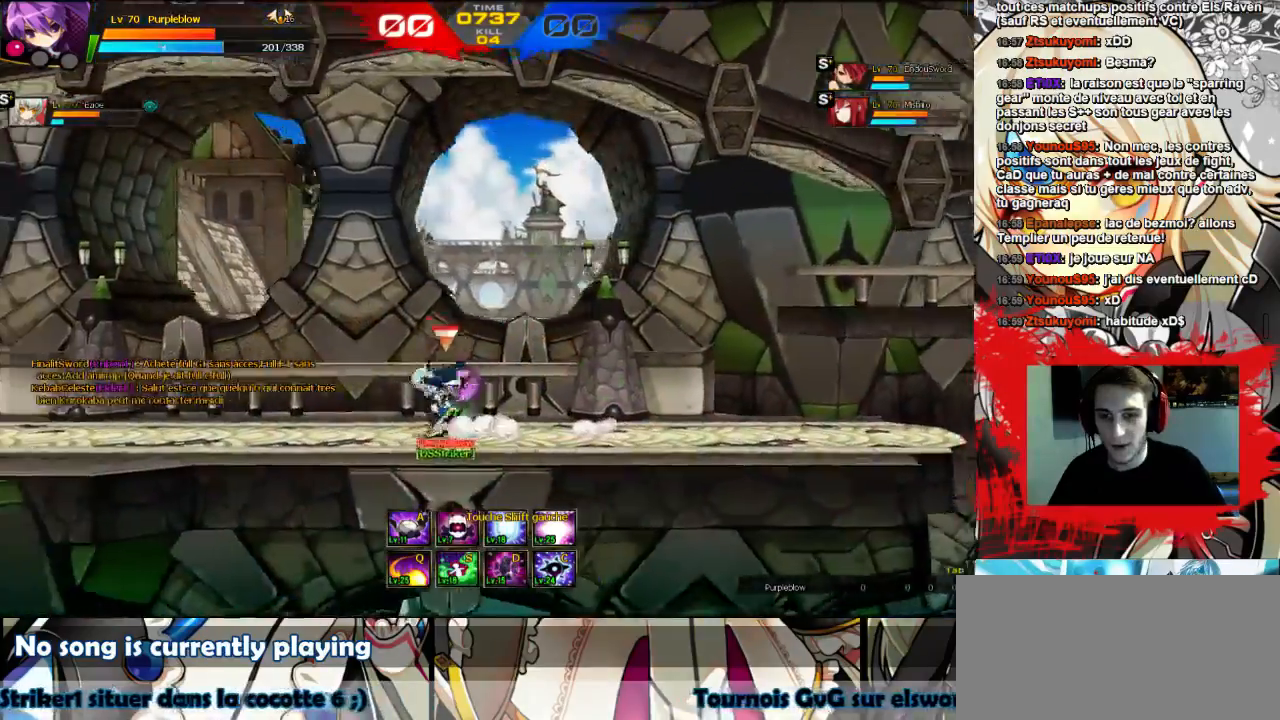
{"keys": ["left"], "events": [[67, "left", "up"], [133, "left", "down"]]}
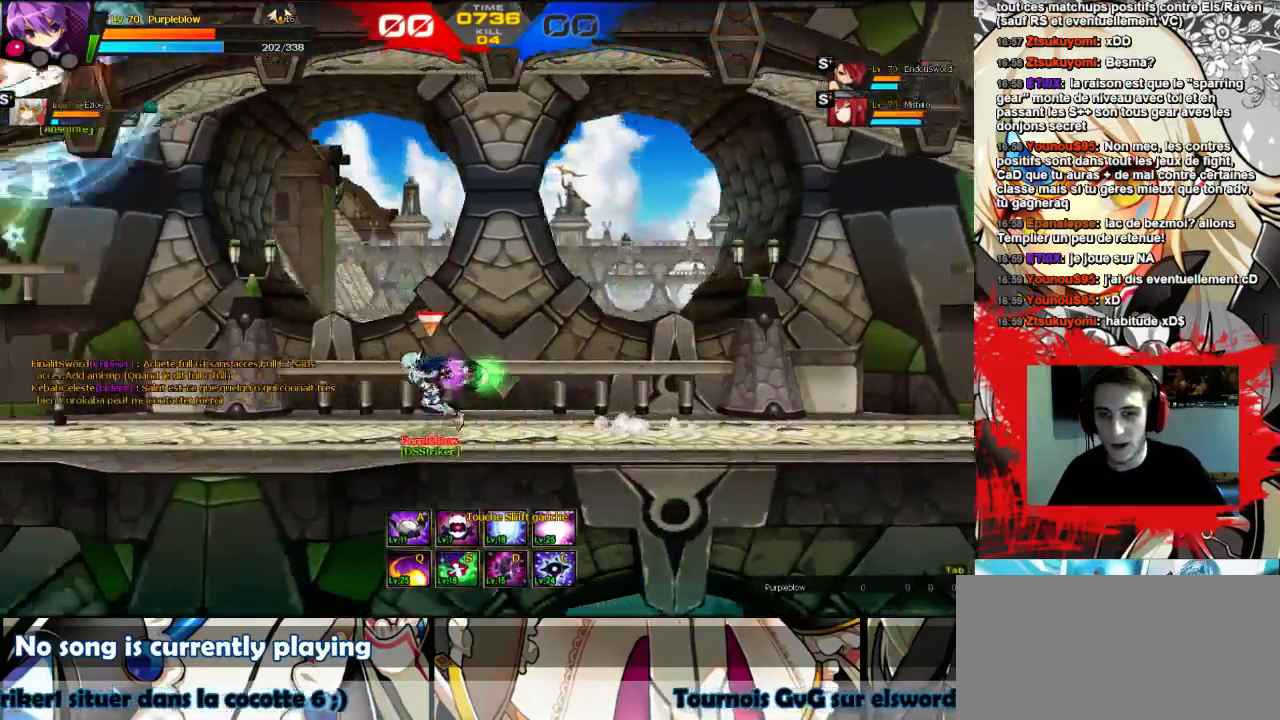
{"keys": ["left", "right", "up"], "events": [[367, "up", "down"], [467, "right", "down"]]}
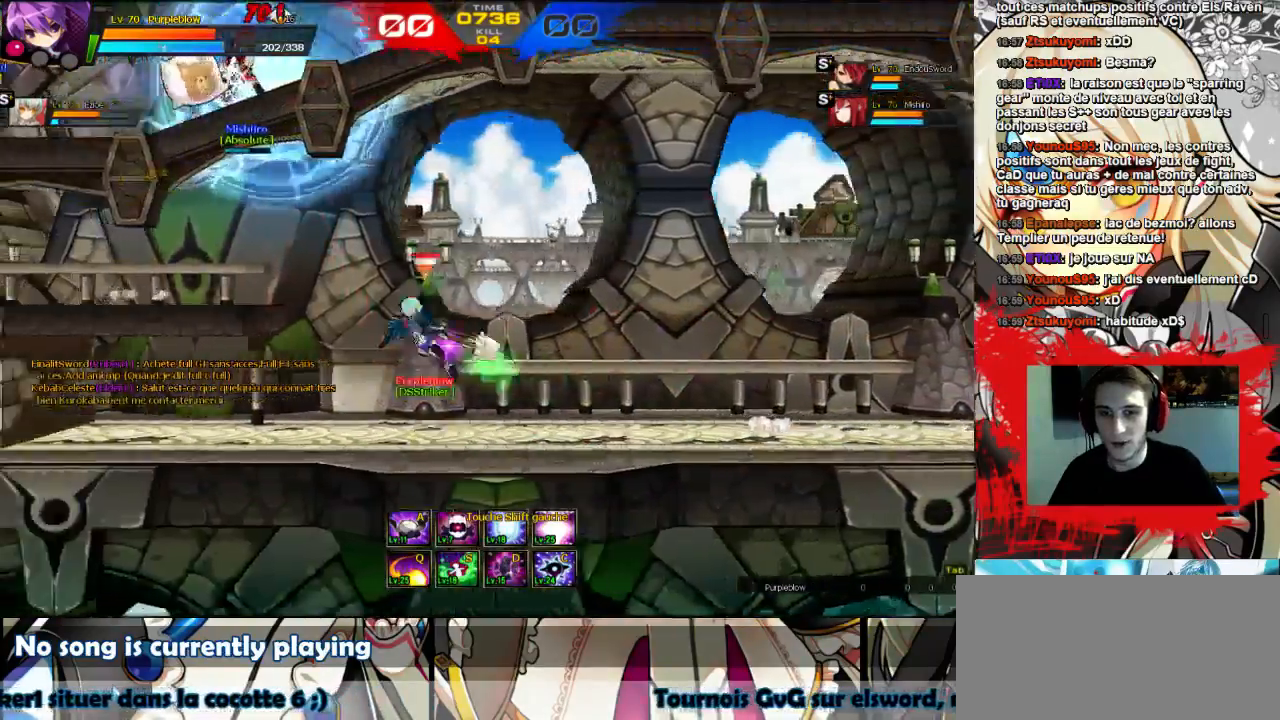
{"keys": [], "events": [[133, "left", "up"], [133, "right", "up"], [133, "up", "up"], [233, "left", "down"], [300, "left", "up"]]}
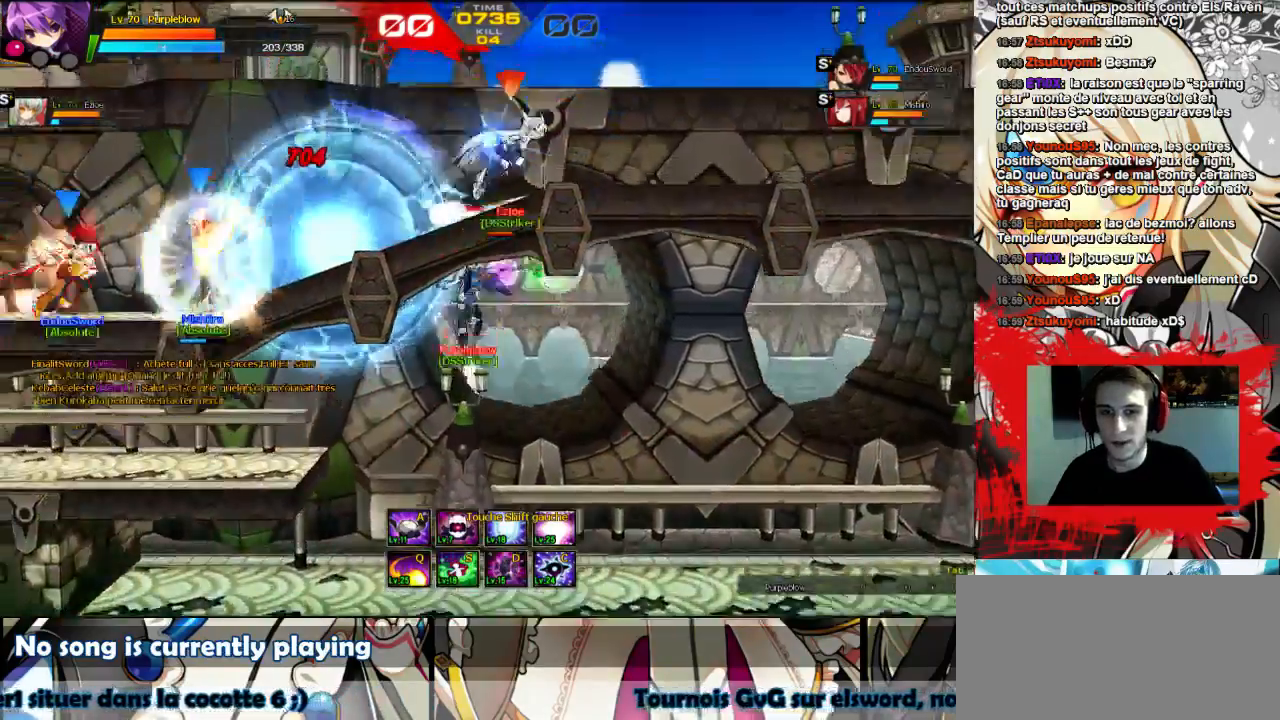
{"keys": ["left"], "events": [[67, "left", "down"], [133, "left", "up"], [200, "left", "down"]]}
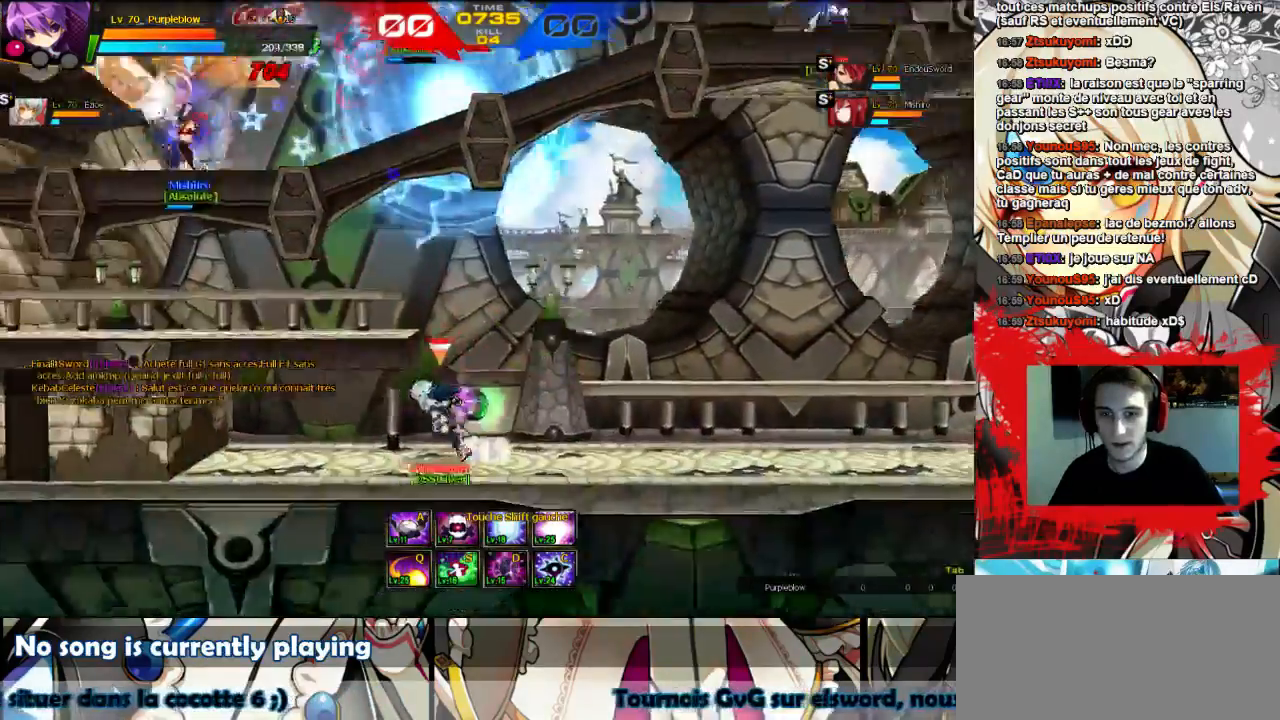
{"keys": ["left", "x"], "events": [[100, "w", "down"], [133, "x", "down"], [267, "w", "up"], [267, "x", "up"], [367, "x", "down"], [433, "x", "up"], [500, "x", "down"]]}
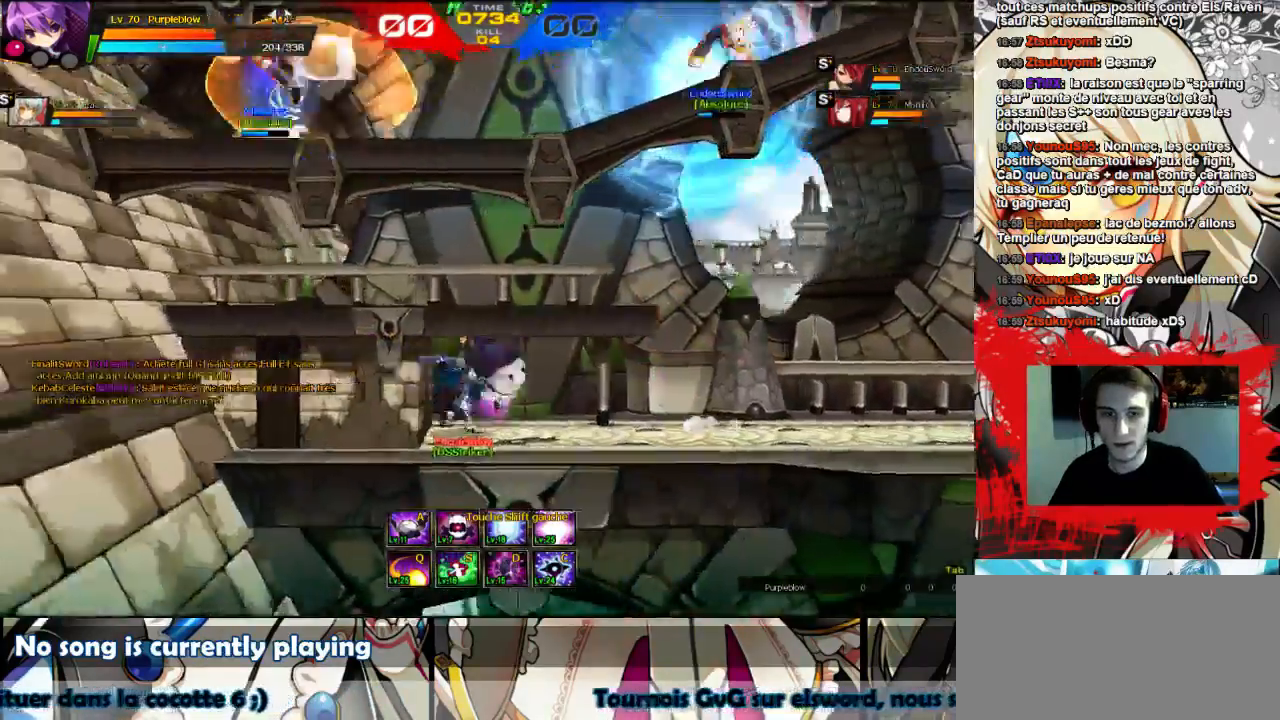
{"keys": ["left"], "events": [[33, "x", "up"], [133, "x", "down"], [200, "x", "up"], [267, "x", "down"], [333, "x", "up"], [367, "x", "down"], [467, "x", "up"]]}
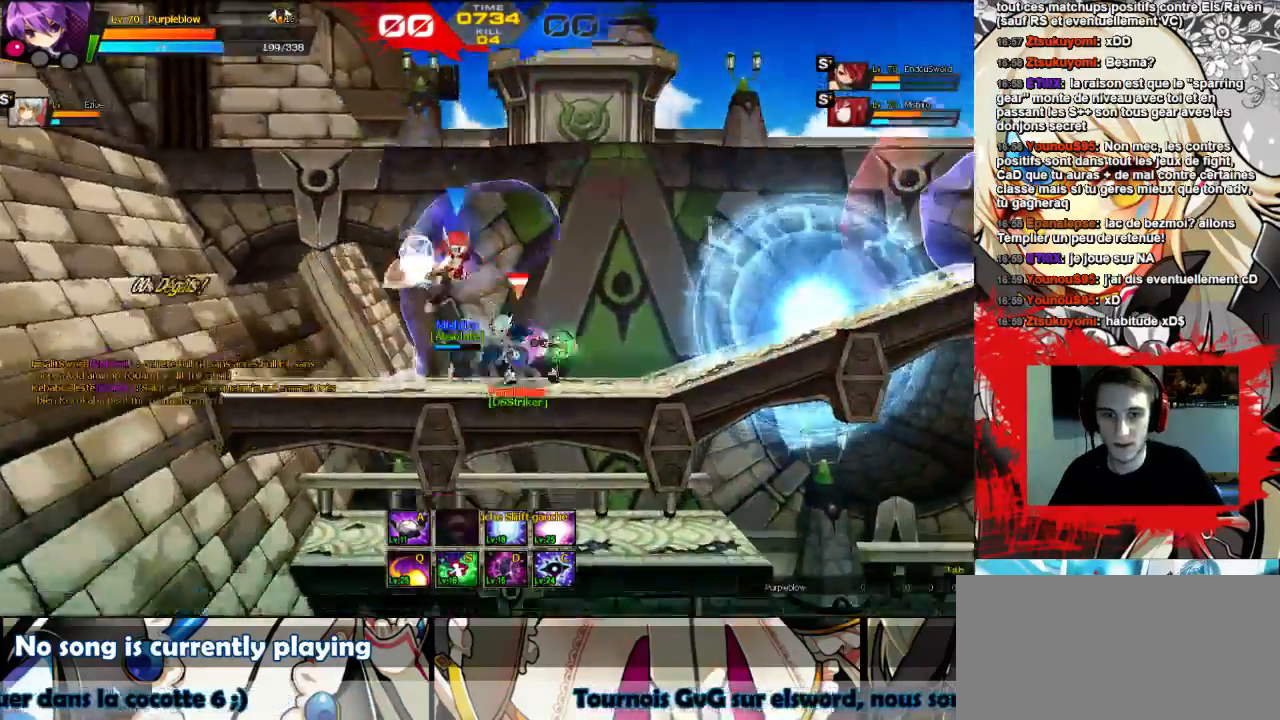
{"keys": ["left", "up"], "events": [[67, "left", "up"], [300, "left", "down"], [367, "up", "down"]]}
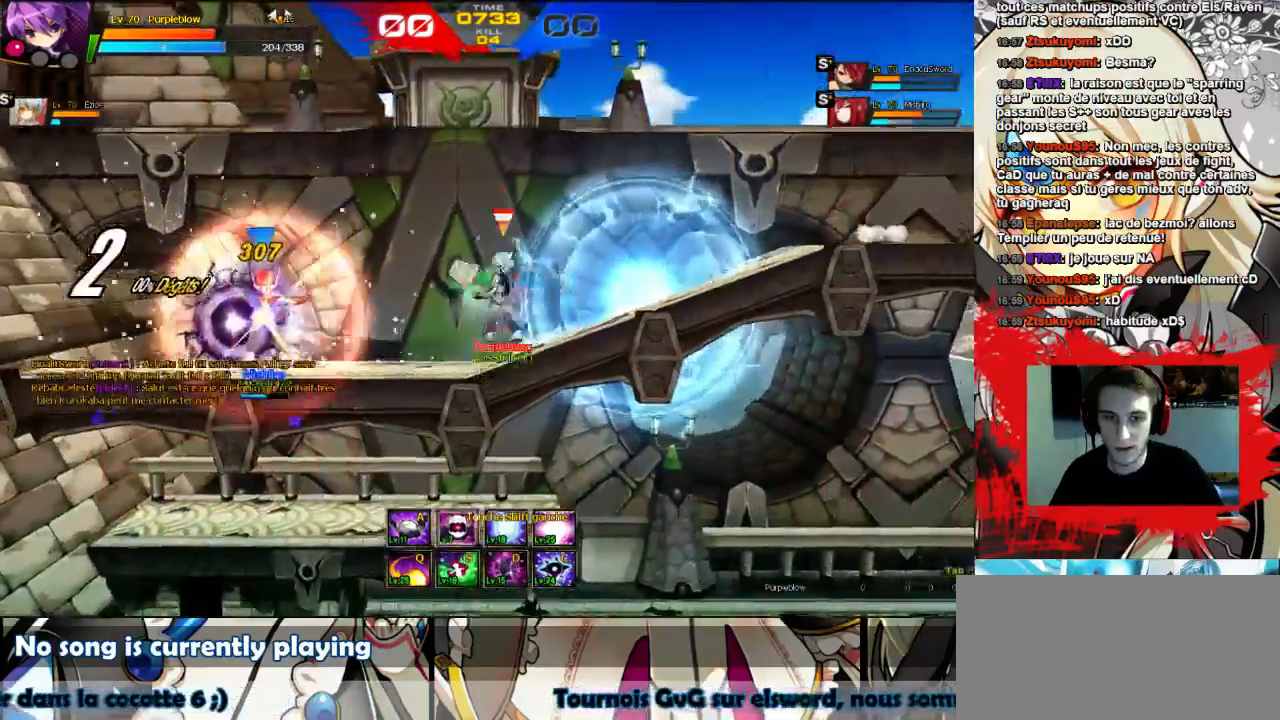
{"keys": [], "events": [[33, "shift", "down"], [67, "shift", "up"], [167, "shift", "down"], [200, "shift", "up"], [333, "up", "up"], [500, "left", "up"]]}
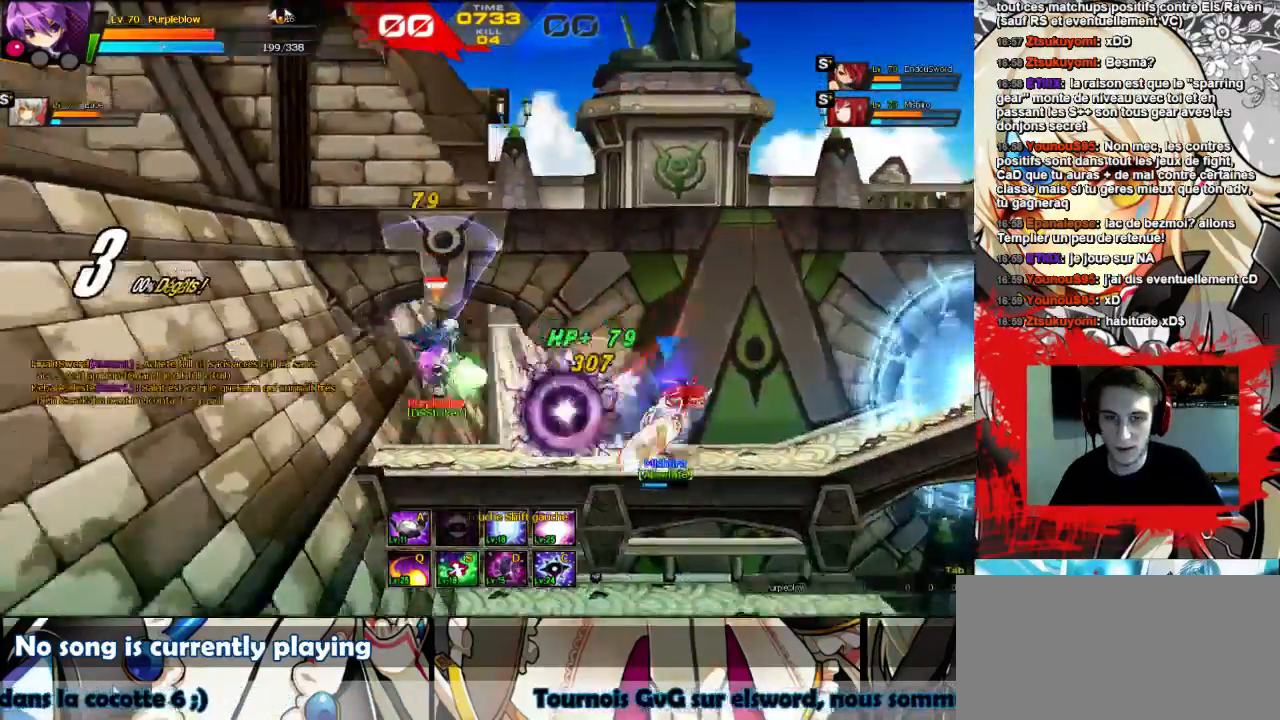
{"keys": ["right", "up"], "events": [[67, "right", "down"], [100, "right", "up"], [200, "right", "down"], [500, "up", "down"]]}
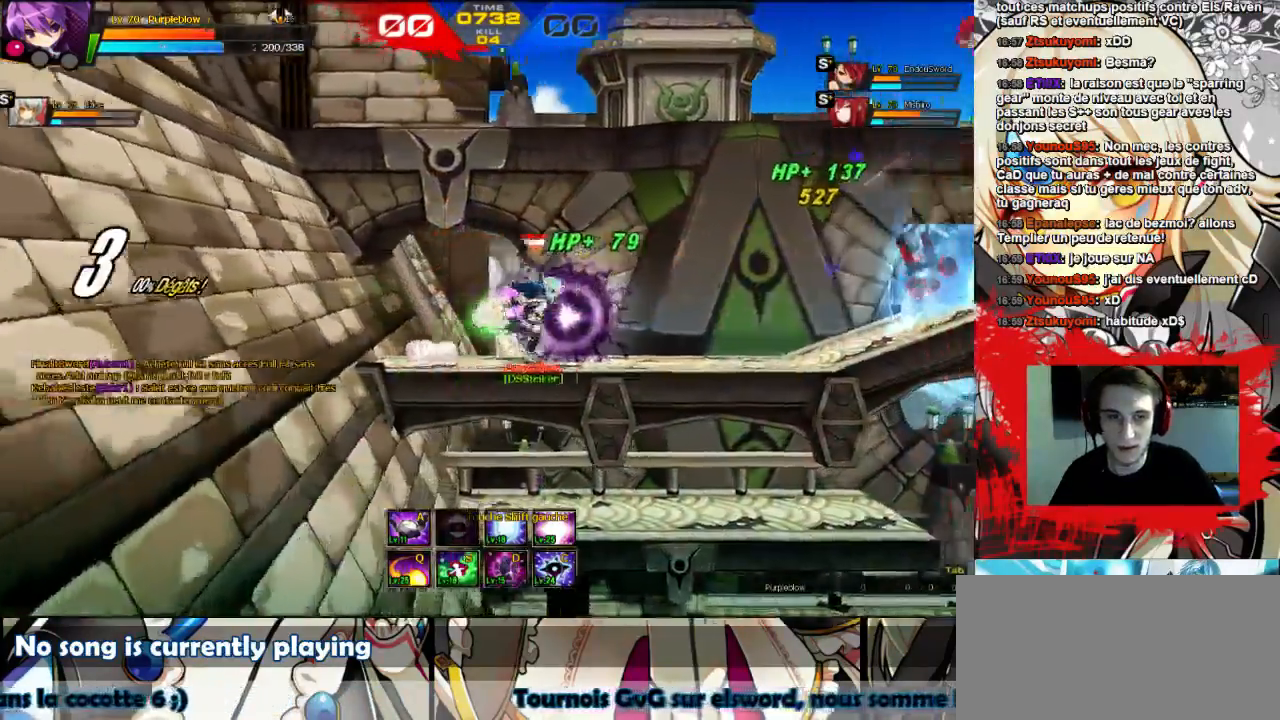
{"keys": ["right", "up"], "events": [[167, "shift", "down"], [233, "shift", "up"], [333, "shift", "down"], [400, "shift", "up"]]}
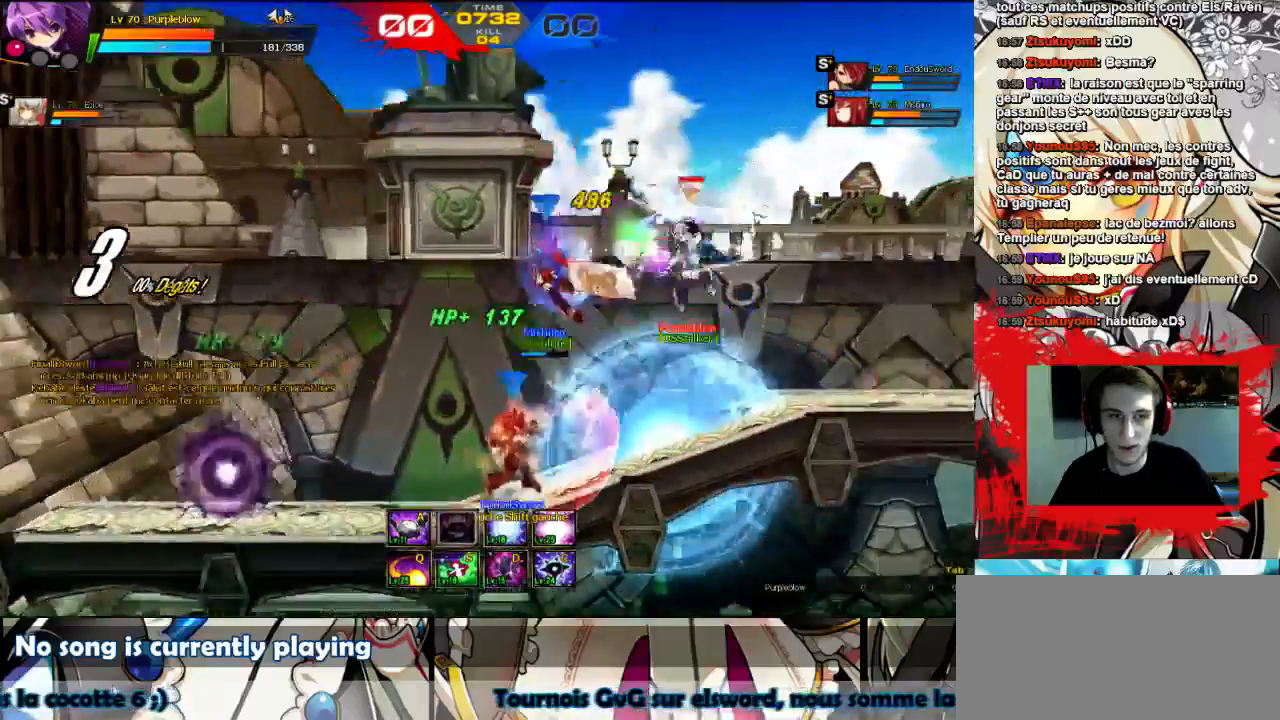
{"keys": ["left"], "events": [[133, "up", "up"], [200, "right", "up"], [267, "left", "down"]]}
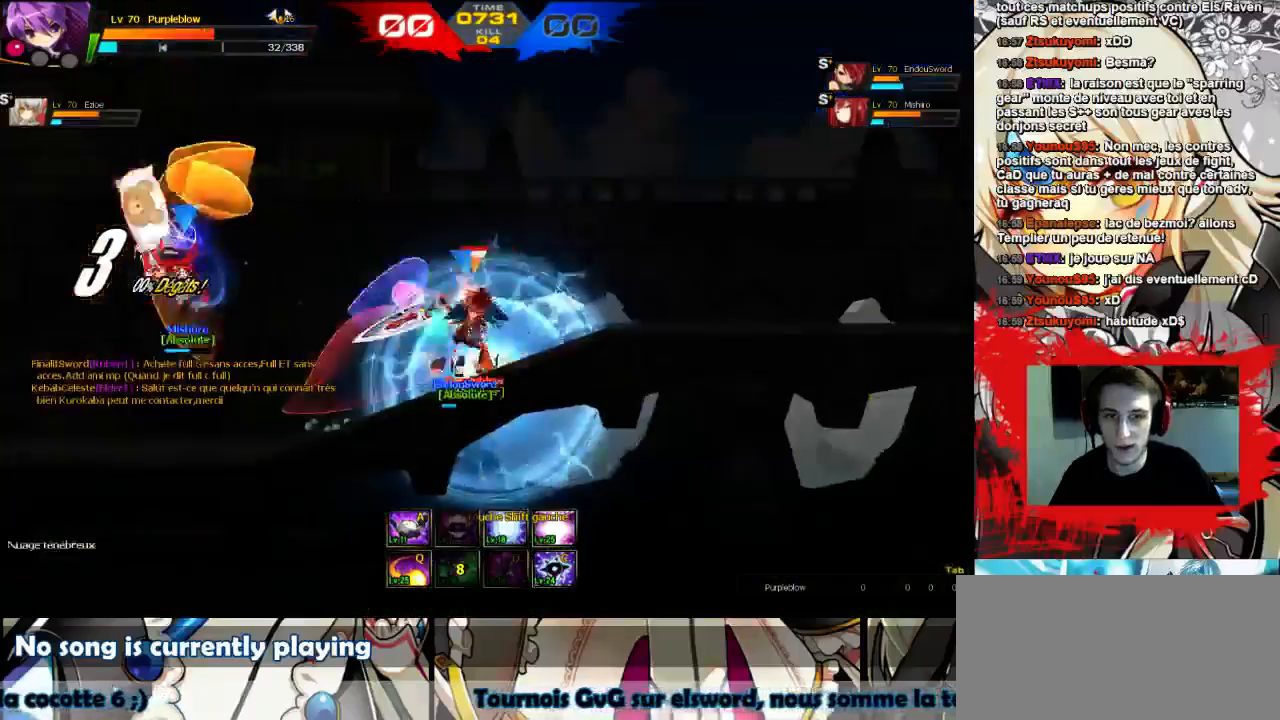
{"keys": ["left"], "events": []}
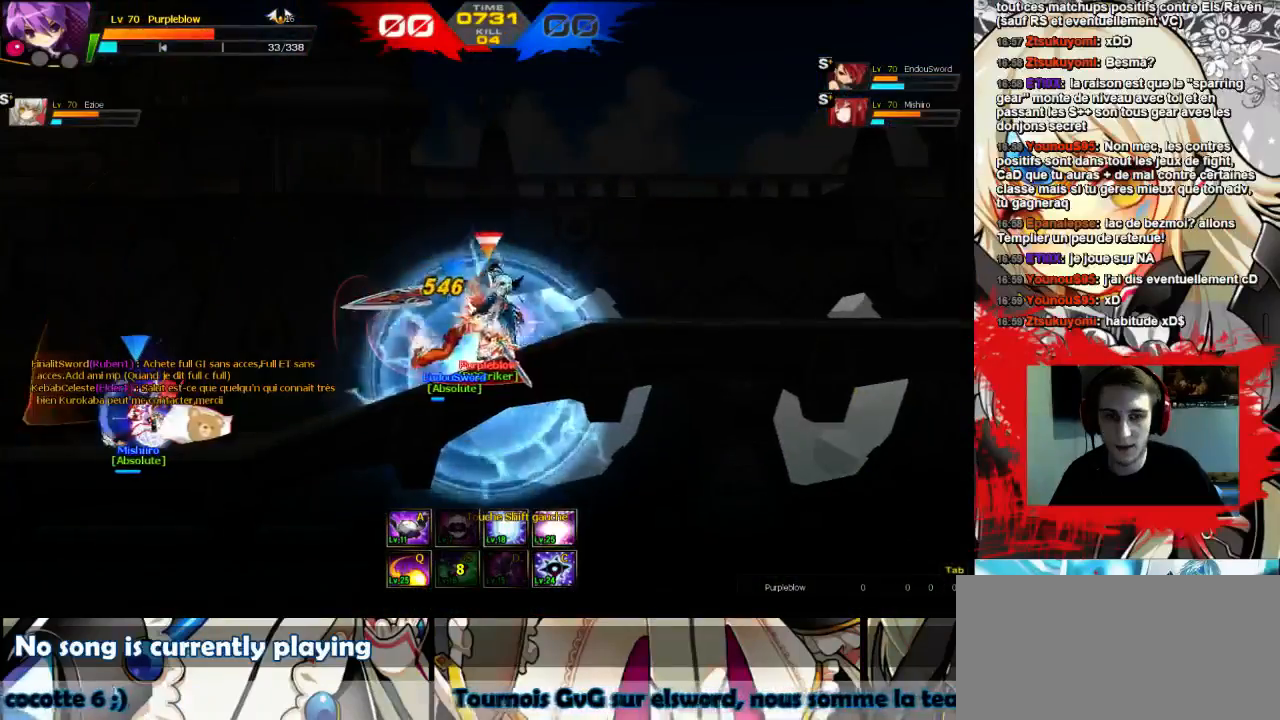
{"keys": ["left"], "events": []}
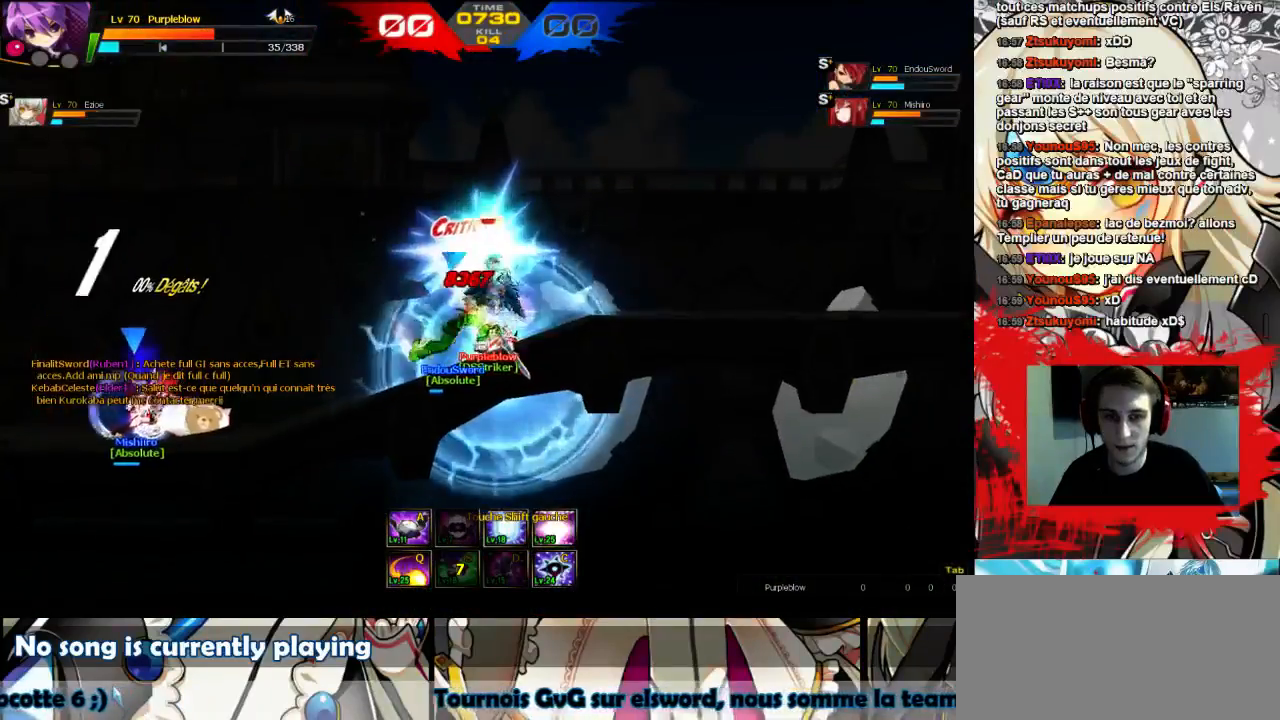
{"keys": ["left"], "events": []}
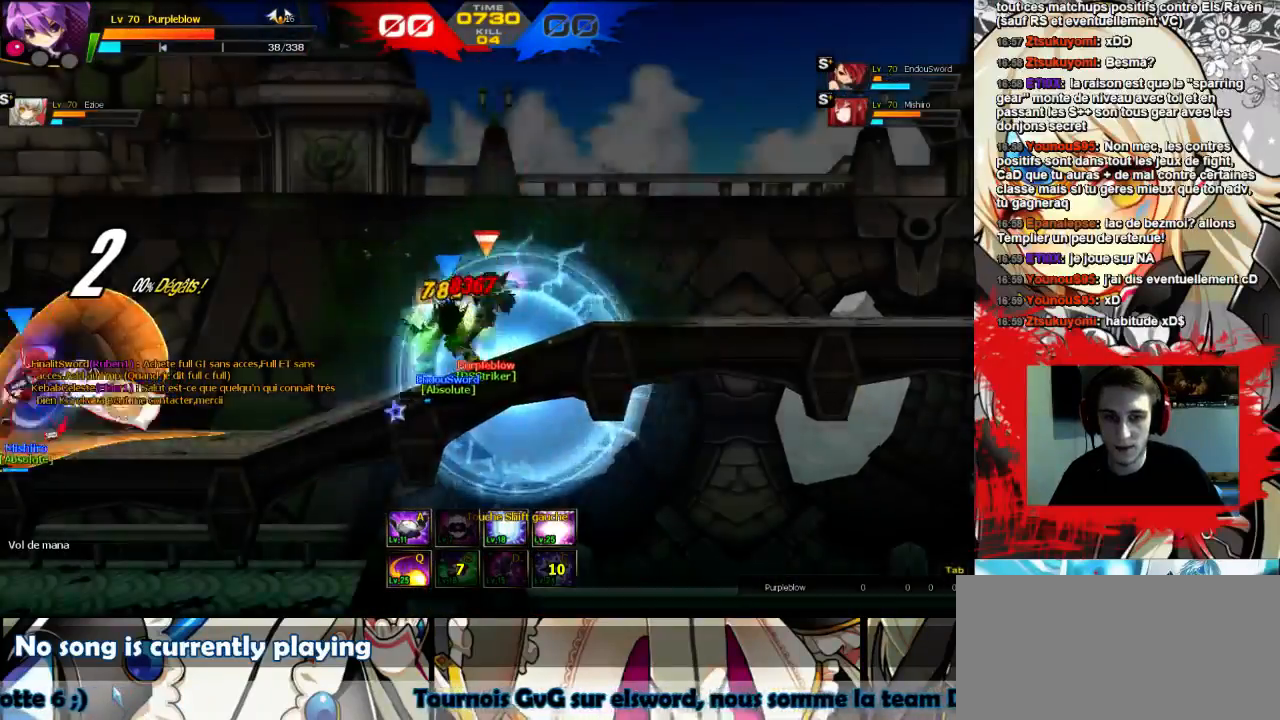
{"keys": ["left", "w"], "events": [[200, "w", "down"], [267, "w", "up"], [333, "w", "down"], [400, "w", "up"], [467, "w", "down"]]}
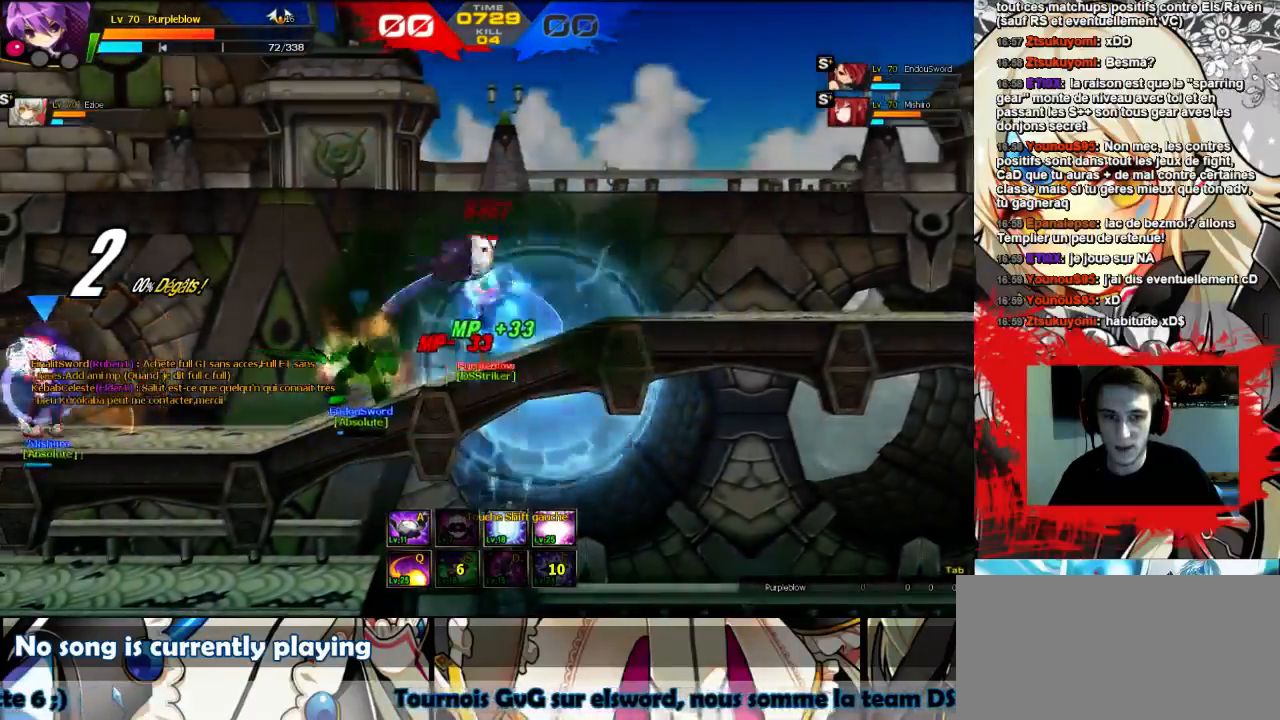
{"keys": ["left"], "events": [[33, "w", "up"], [100, "w", "down"], [233, "w", "up"], [333, "w", "down"], [400, "w", "up"], [433, "w", "down"], [500, "w", "up"]]}
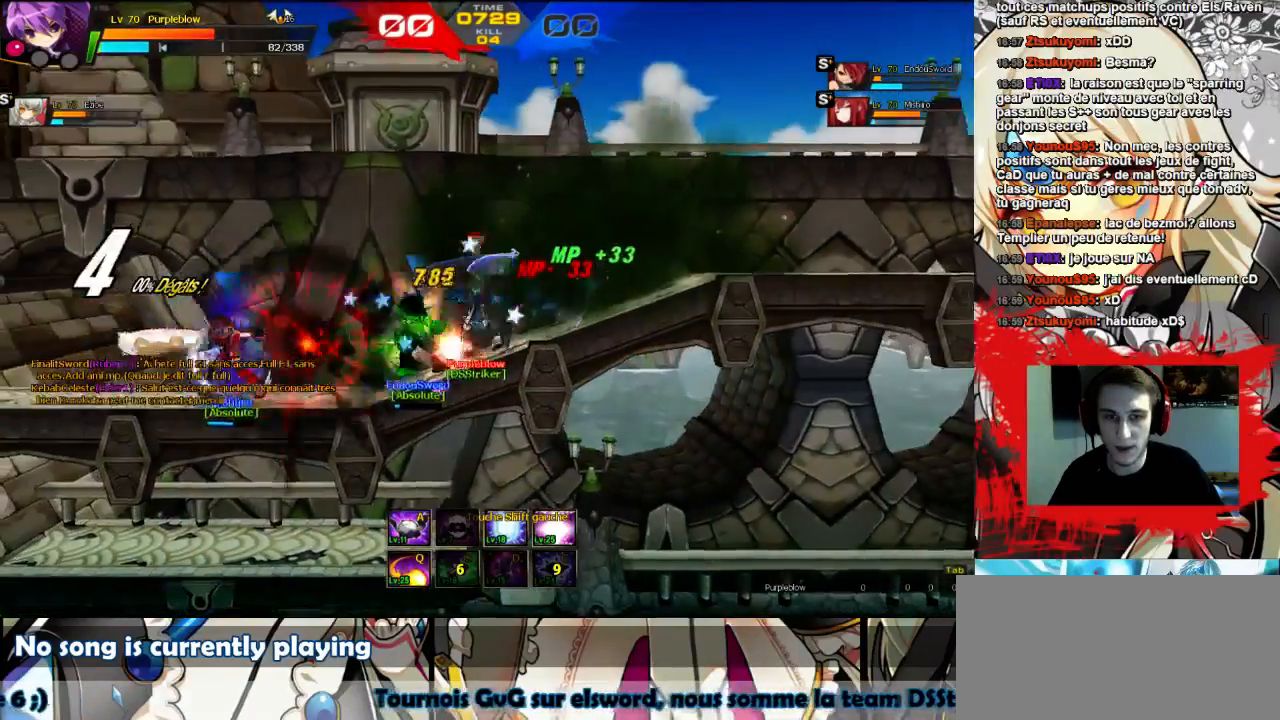
{"keys": ["left", "w"], "events": [[100, "w", "down"], [133, "w", "up"], [233, "w", "down"], [267, "w", "up"], [333, "w", "down"]]}
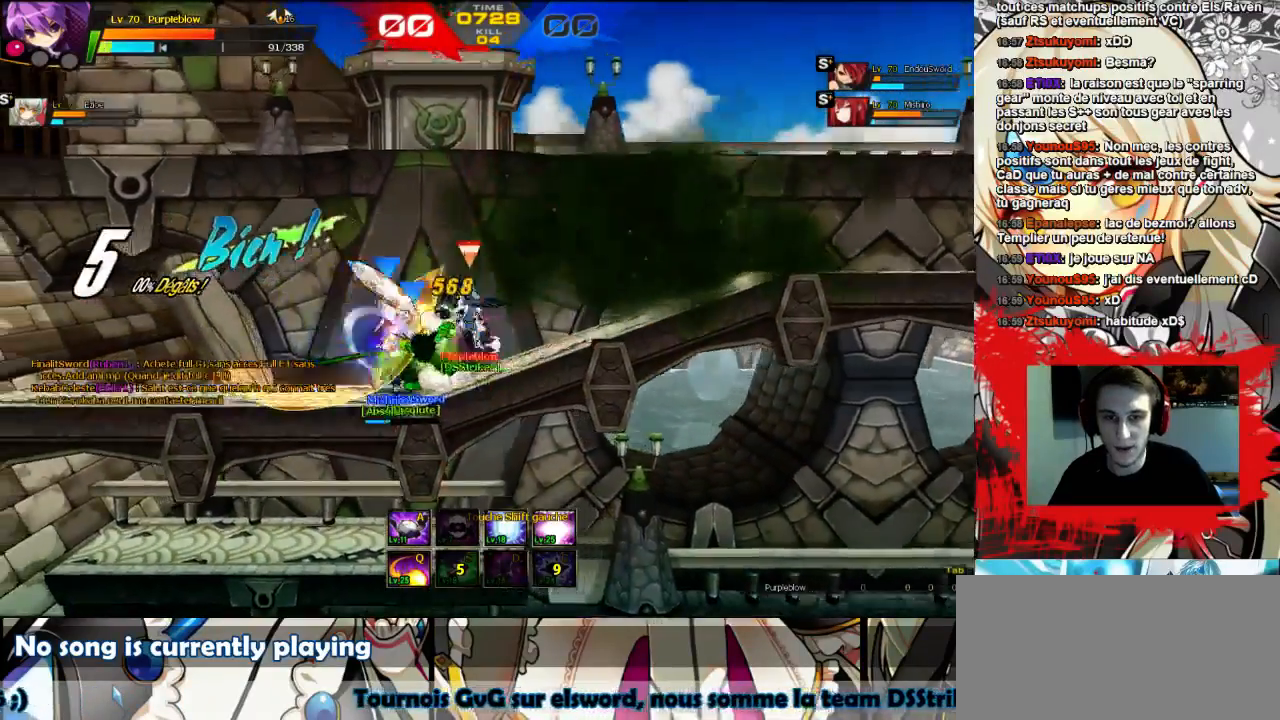
{"keys": ["left", "w"], "events": [[33, "w", "up"], [100, "w", "down"], [167, "w", "up"], [200, "w", "down"], [267, "w", "up"], [333, "w", "down"], [400, "w", "up"], [467, "w", "down"]]}
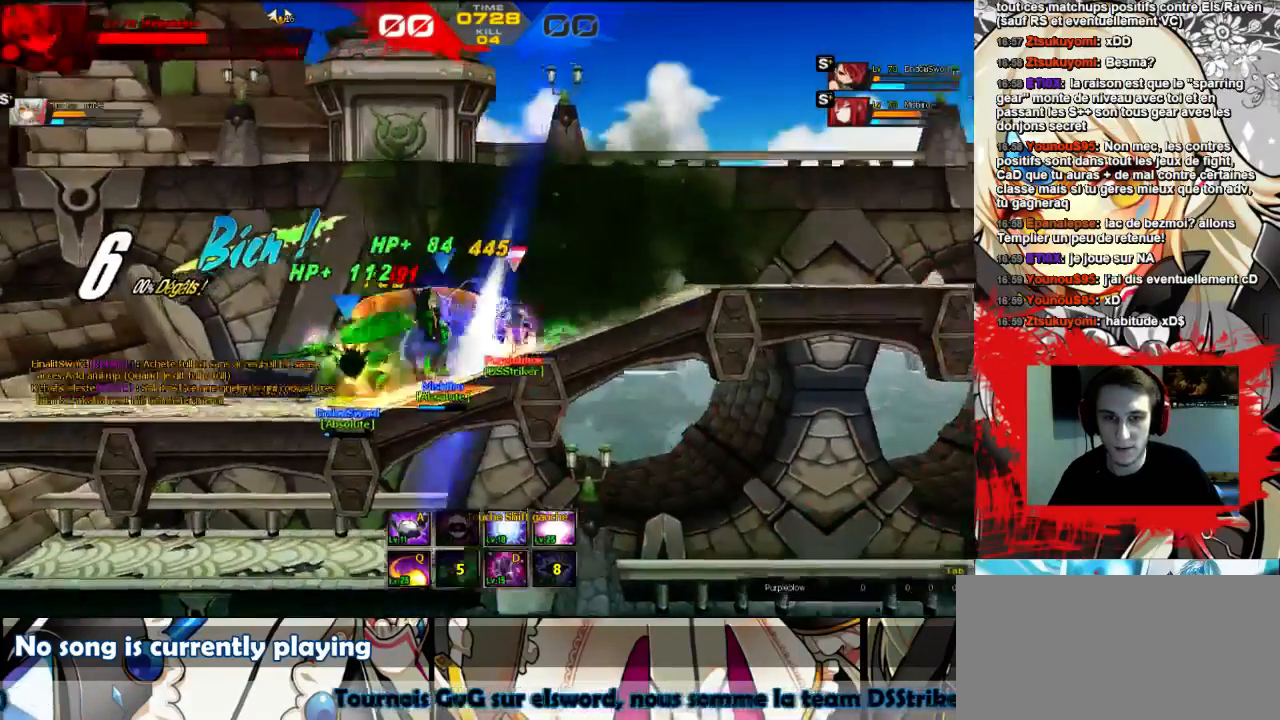
{"keys": ["right", "shift", "up"], "events": [[33, "w", "up"], [67, "left", "up"], [133, "right", "down"], [200, "up", "down"], [233, "shift", "down"], [333, "shift", "up"], [500, "shift", "down"]]}
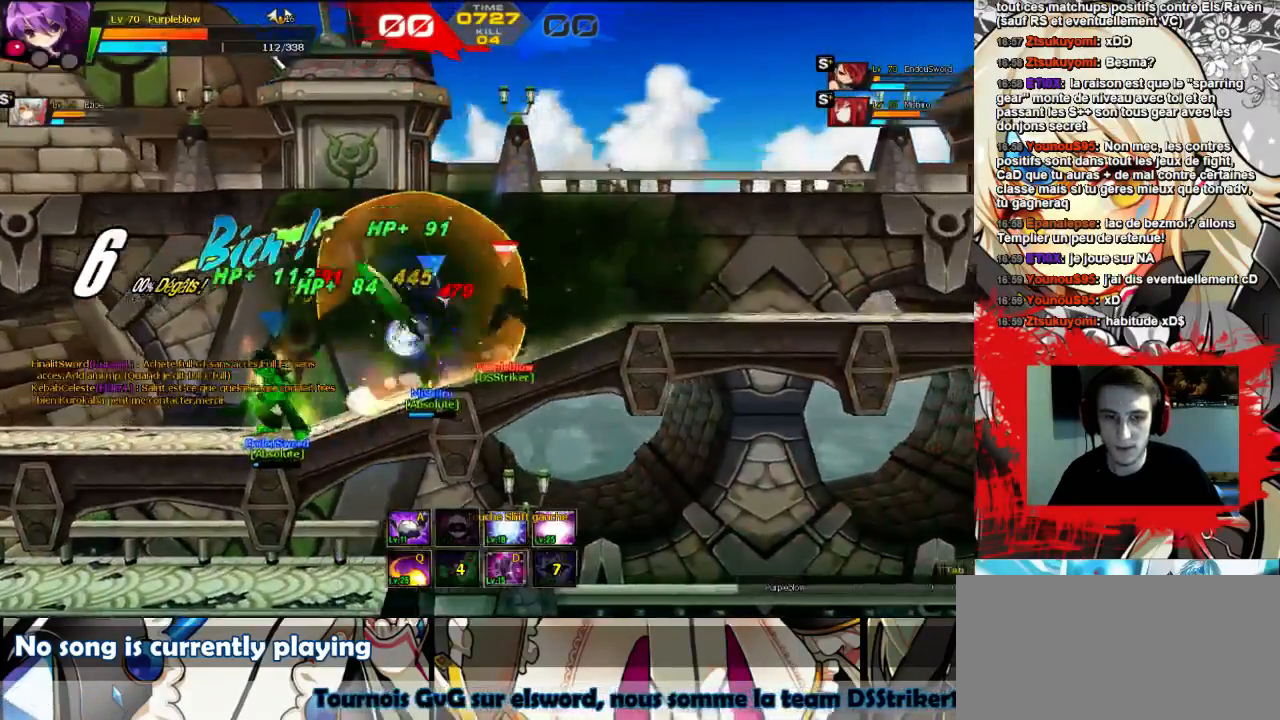
{"keys": ["right", "up"], "events": [[100, "shift", "up"]]}
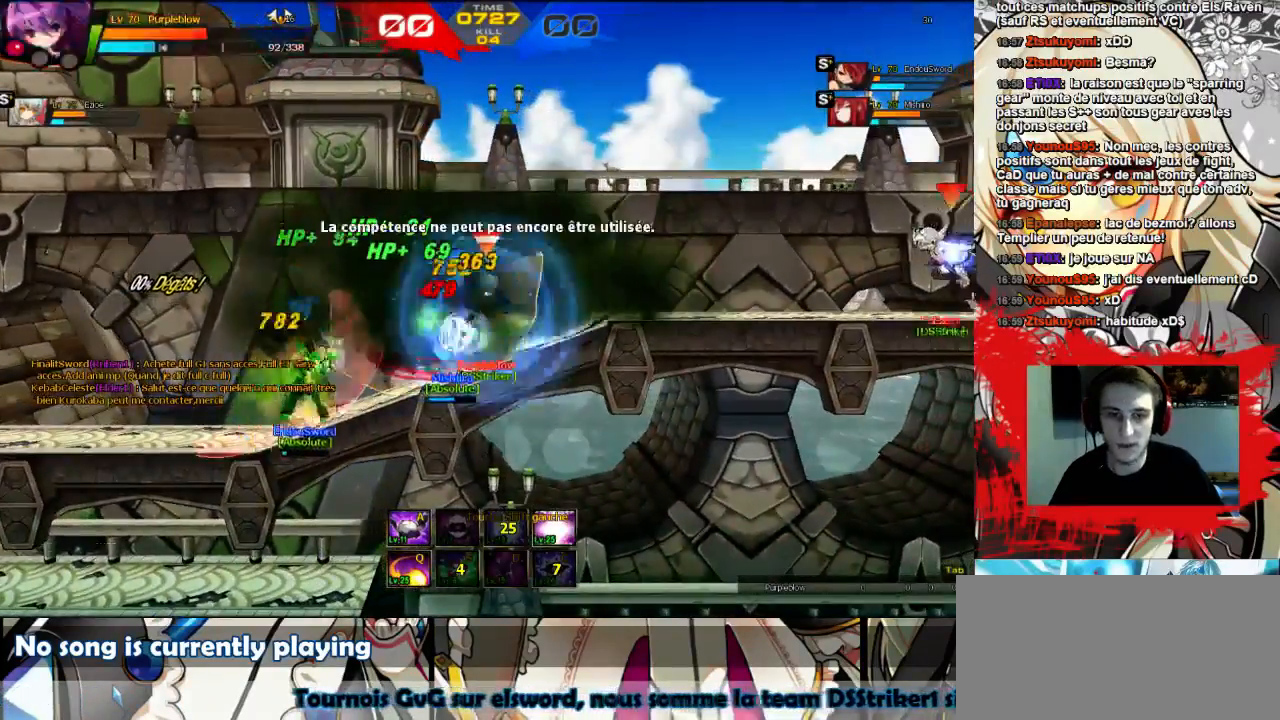
{"keys": ["left", "shift"], "events": [[167, "left", "down"], [167, "right", "up"], [167, "up", "up"], [300, "shift", "down"], [400, "shift", "up"], [500, "shift", "down"]]}
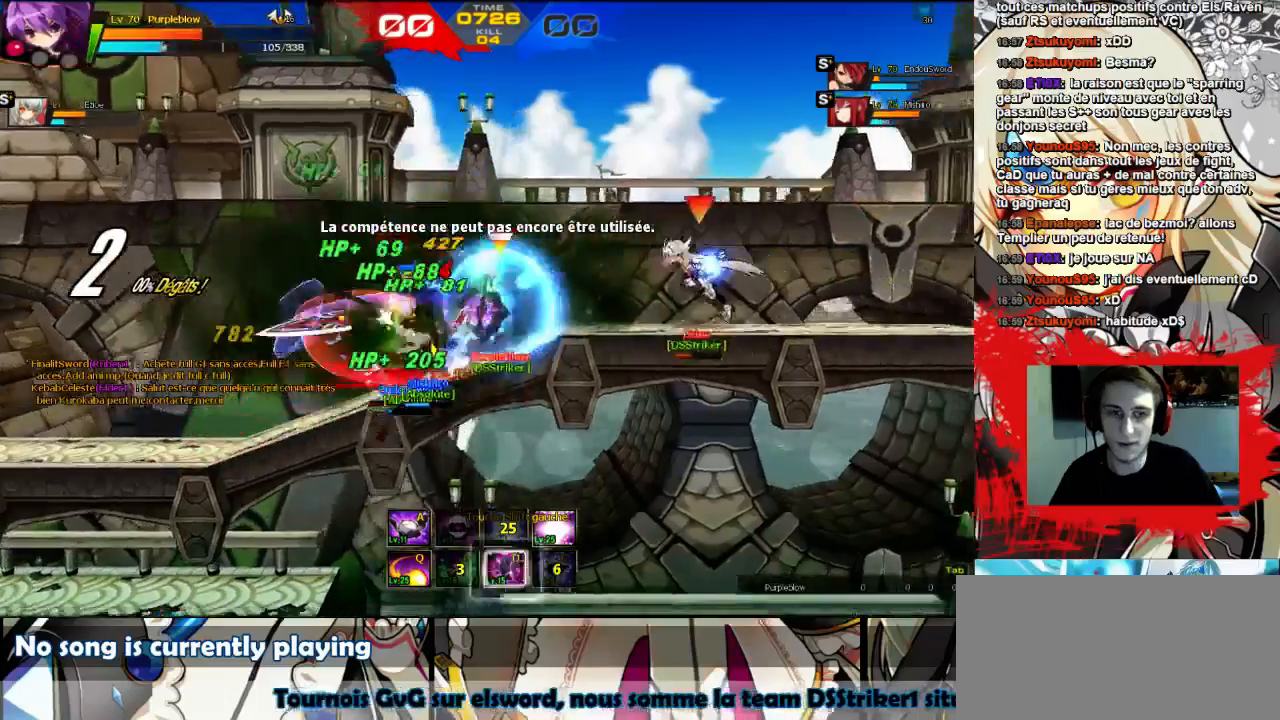
{"keys": [], "events": [[33, "shift", "up"], [167, "shift", "down"], [233, "shift", "up"], [367, "left", "up"]]}